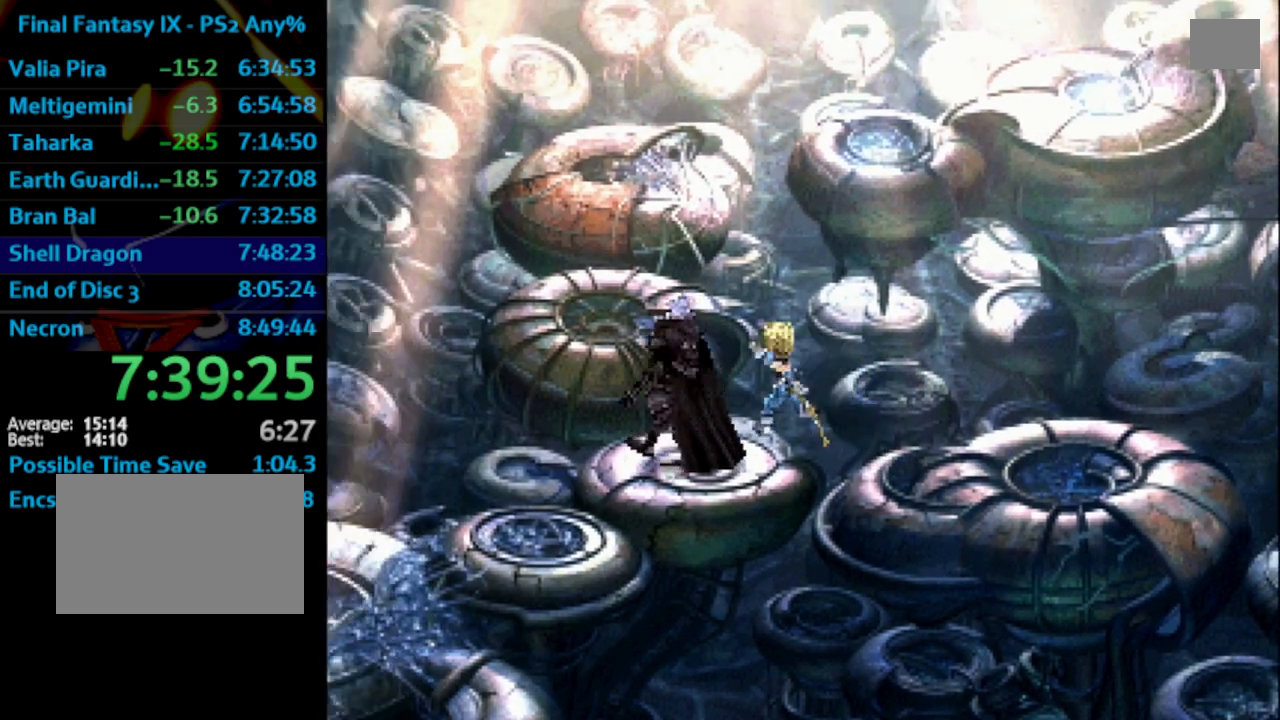
Gameplay with a controller (PlayStation layout); each line is a JSON object with the inputs held at the frame after it. "events" lists button and stick changes between this image and that frame as [ms after this image, input, new state], when the widget could be followed in between. Not read: L3 R3.
{"buttons": ["SQUARE"], "left_stick": "center", "right_stick": "center", "events": [[283, "CROSS", "down"], [367, "CROSS", "up"], [367, "SQUARE", "down"], [417, "CROSS", "down"], [417, "SQUARE", "up"], [483, "CROSS", "up"], [483, "SQUARE", "down"]]}
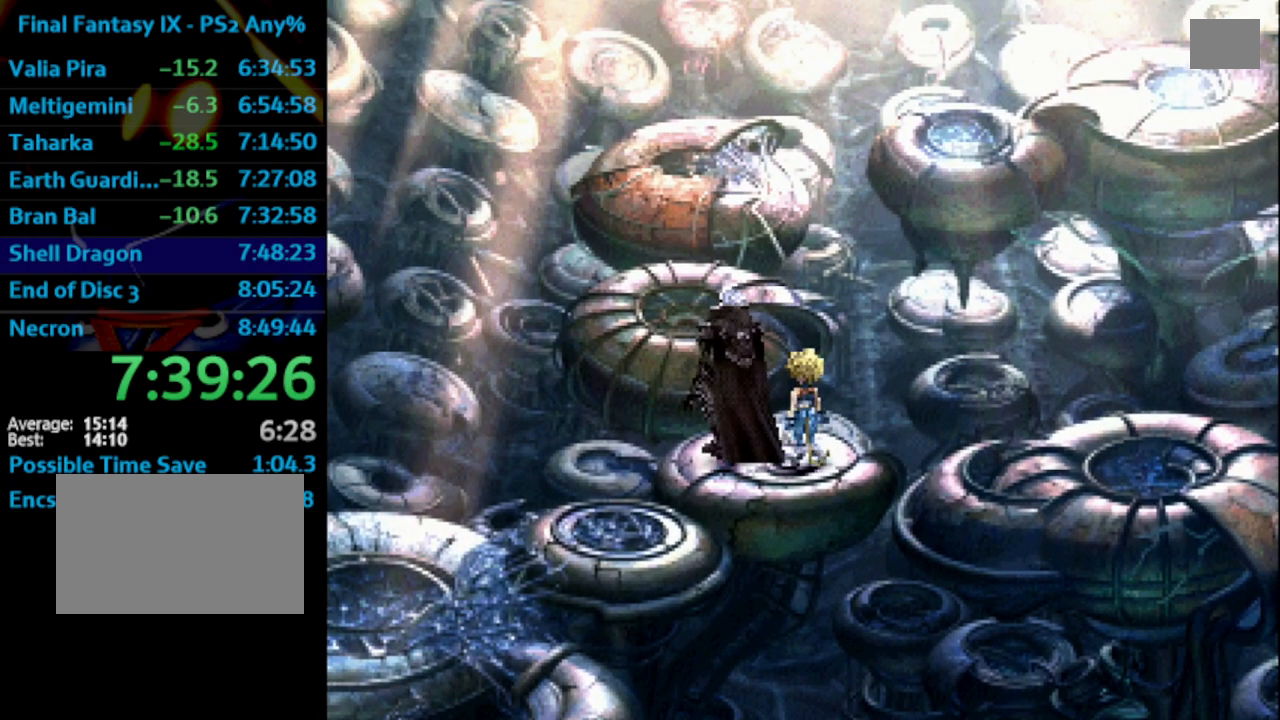
{"buttons": [], "left_stick": "center", "right_stick": "center", "events": [[17, "CROSS", "down"], [33, "CROSS", "up"], [50, "CROSS", "down"], [50, "SQUARE", "up"], [67, "CROSS", "up"], [217, "SQUARE", "down"], [267, "SQUARE", "up"], [350, "SQUARE", "down"], [367, "SQUARE", "up"], [433, "SQUARE", "down"], [467, "CROSS", "down"], [467, "SQUARE", "up"], [483, "CROSS", "up"]]}
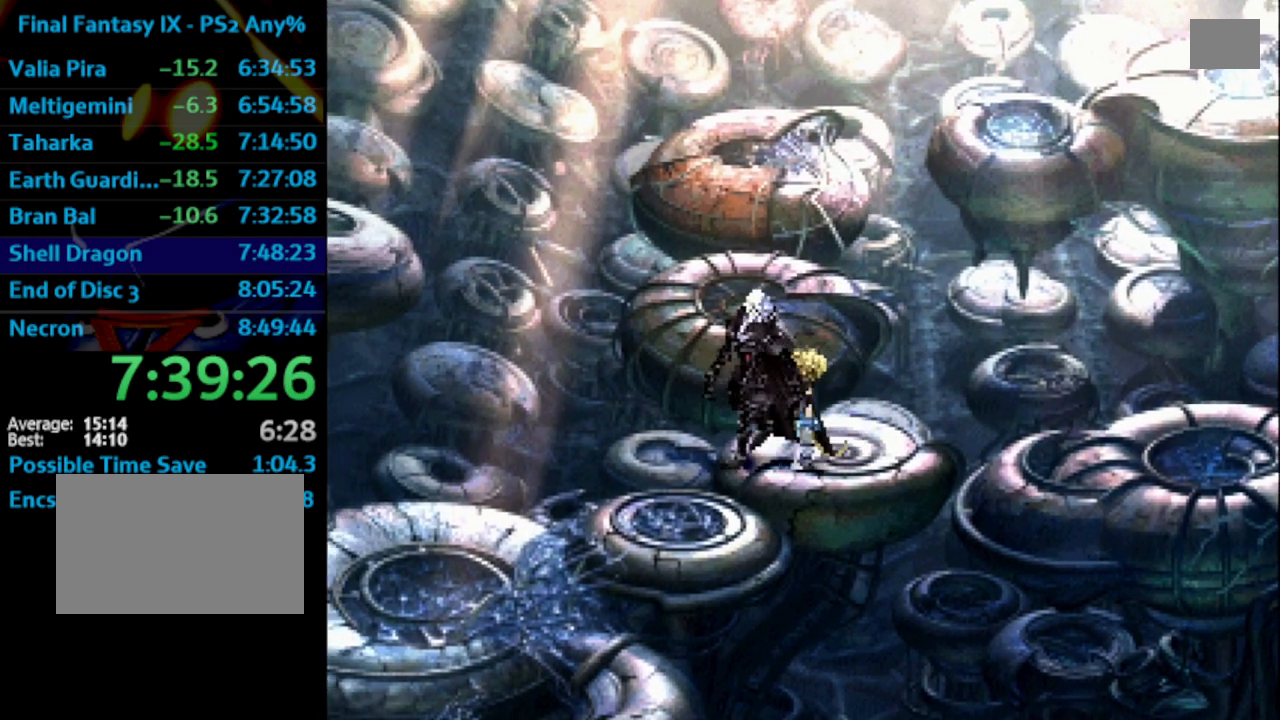
{"buttons": ["SQUARE"], "left_stick": "center", "right_stick": "center", "events": [[33, "SQUARE", "down"], [100, "CROSS", "down"], [117, "SQUARE", "up"], [133, "CROSS", "up"], [150, "SQUARE", "down"], [200, "CROSS", "down"], [200, "SQUARE", "up"], [267, "CROSS", "up"], [267, "SQUARE", "down"], [333, "CROSS", "down"], [333, "SQUARE", "up"], [367, "CROSS", "up"], [417, "CROSS", "down"], [450, "CROSS", "up"], [467, "SQUARE", "down"]]}
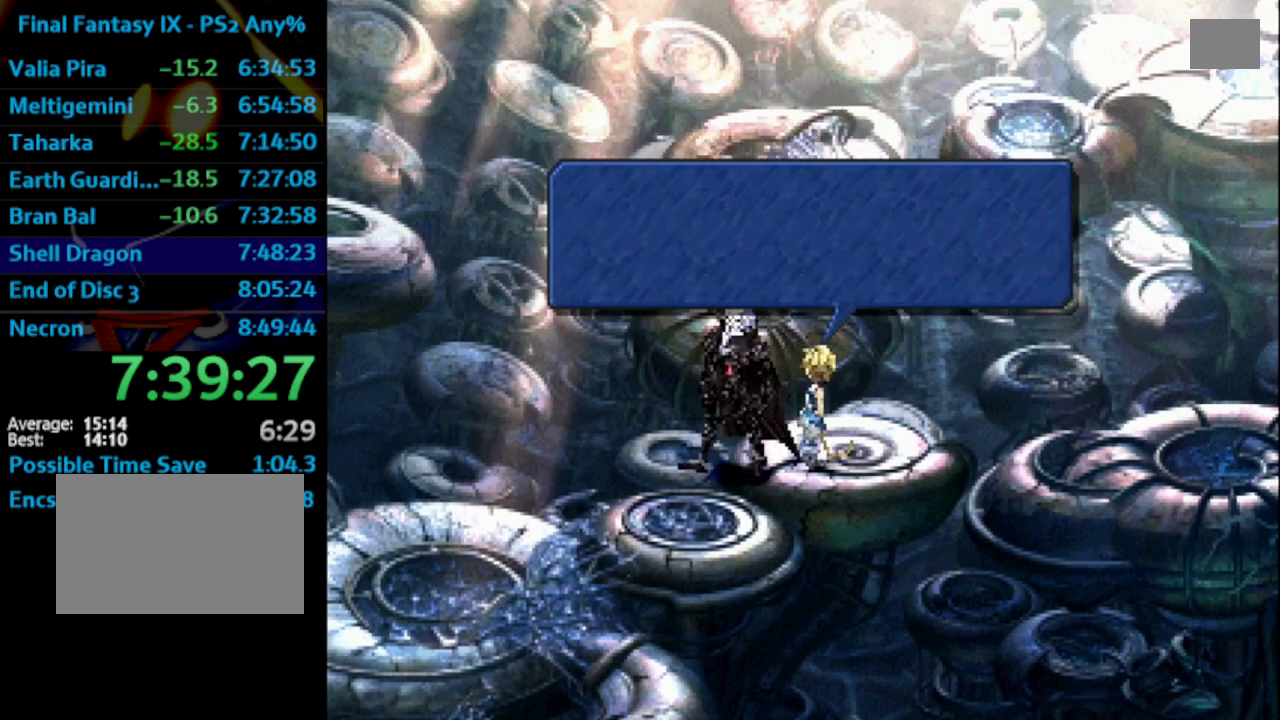
{"buttons": ["SQUARE"], "left_stick": "center", "right_stick": "center", "events": [[17, "CROSS", "down"], [33, "SQUARE", "up"], [67, "CROSS", "up"], [117, "CROSS", "down"], [183, "CROSS", "up"], [200, "SQUARE", "down"], [267, "SQUARE", "up"], [367, "SQUARE", "down"], [400, "CROSS", "down"], [433, "SQUARE", "up"], [483, "CROSS", "up"], [500, "SQUARE", "down"]]}
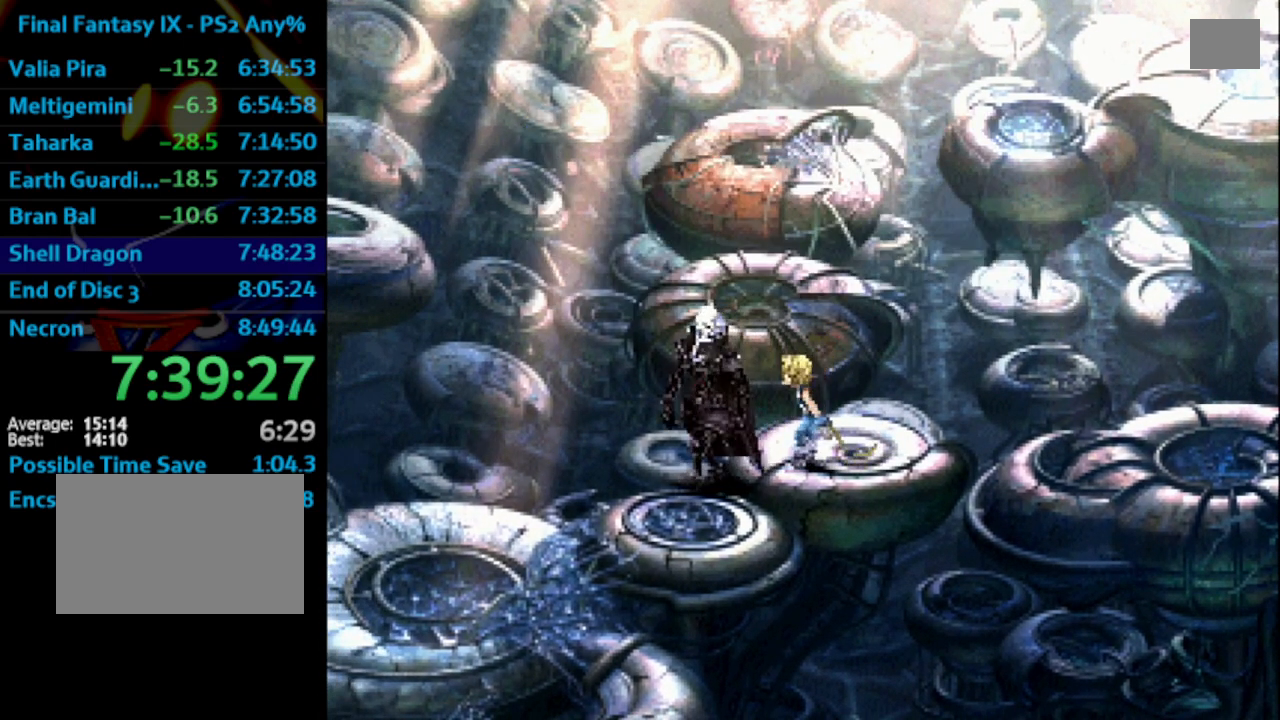
{"buttons": ["SQUARE"], "left_stick": "center", "right_stick": "center", "events": [[50, "SQUARE", "up"], [133, "CROSS", "down"], [183, "CROSS", "up"], [200, "SQUARE", "down"], [267, "CROSS", "down"], [267, "SQUARE", "up"], [300, "CROSS", "up"], [333, "SQUARE", "down"], [417, "CROSS", "down"], [417, "SQUARE", "up"], [433, "CROSS", "up"], [483, "SQUARE", "down"]]}
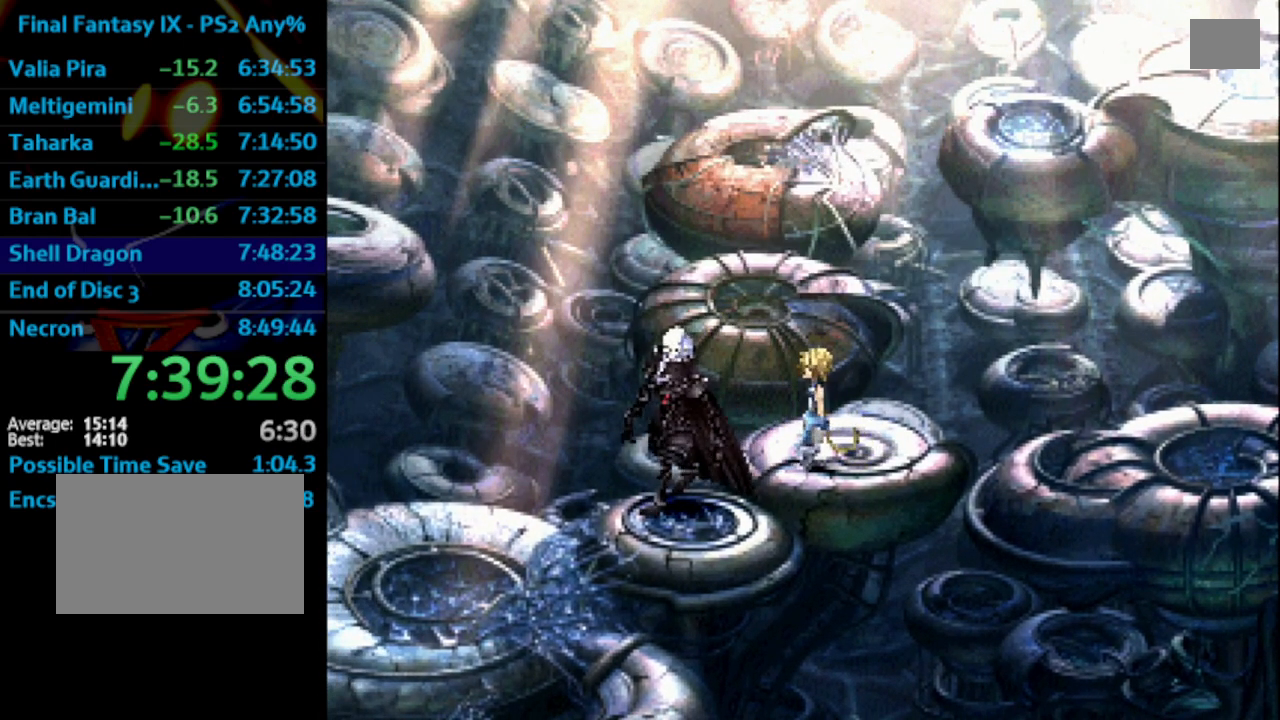
{"buttons": ["CROSS"], "left_stick": "center", "right_stick": "center", "events": [[17, "SQUARE", "up"], [83, "SQUARE", "down"], [133, "SQUARE", "up"], [233, "SQUARE", "down"], [283, "CROSS", "down"], [317, "SQUARE", "up"], [350, "CROSS", "up"], [383, "SQUARE", "down"], [417, "SQUARE", "up"], [500, "CROSS", "down"]]}
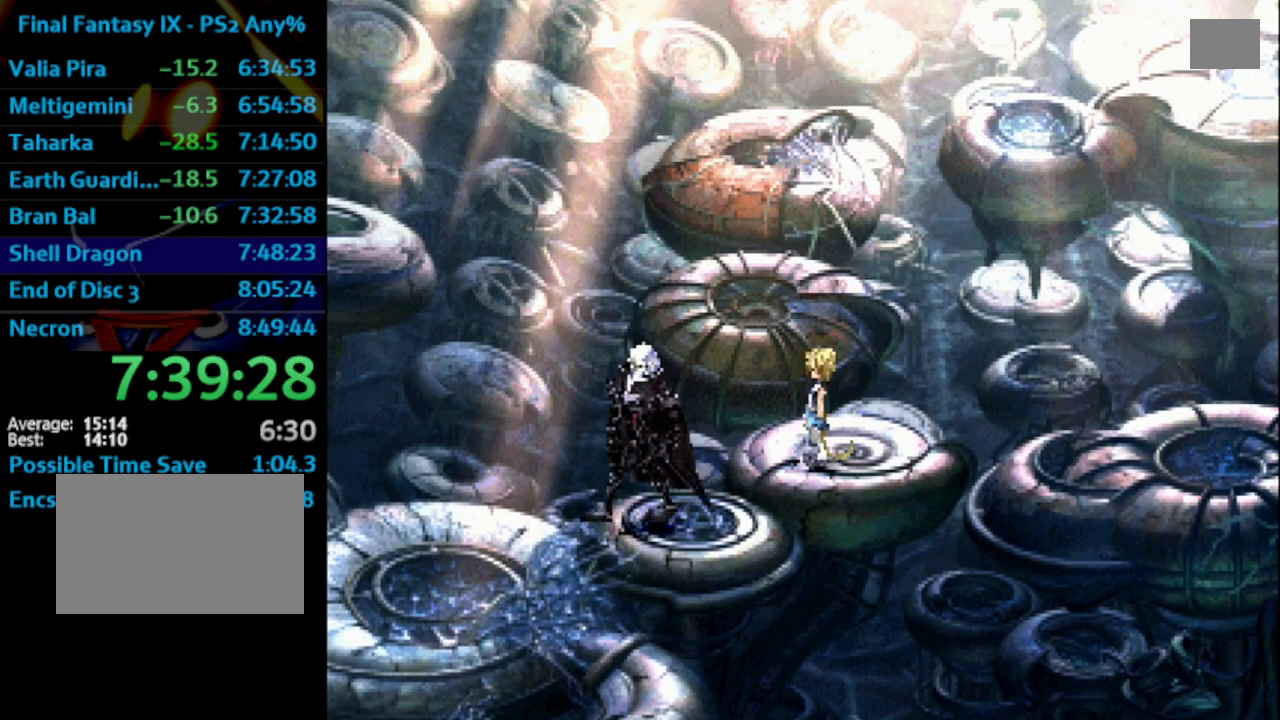
{"buttons": ["CROSS"], "left_stick": "center", "right_stick": "center", "events": [[67, "CROSS", "up"], [100, "SQUARE", "down"], [133, "CROSS", "down"], [167, "SQUARE", "up"], [233, "CROSS", "up"], [317, "SQUARE", "down"], [367, "CROSS", "down"], [383, "SQUARE", "up"], [400, "CROSS", "up"], [450, "SQUARE", "down"], [500, "CROSS", "down"], [500, "SQUARE", "up"]]}
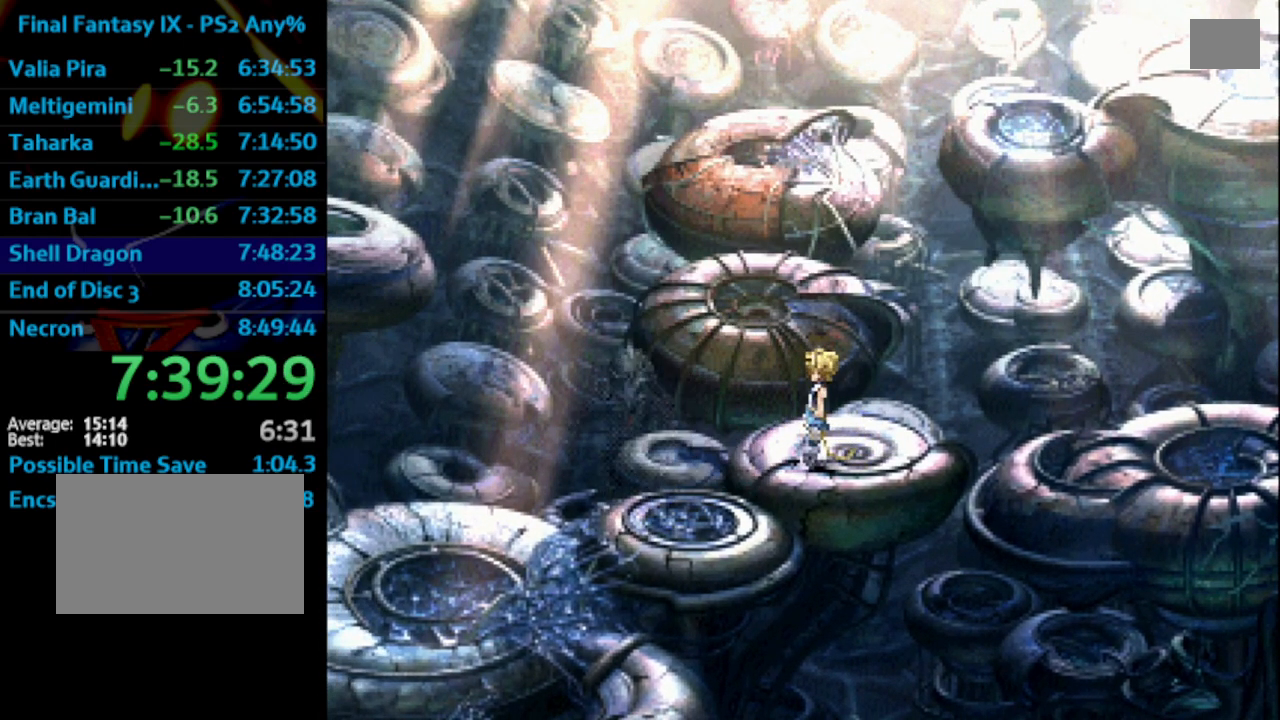
{"buttons": [], "left_stick": "center", "right_stick": "center", "events": [[33, "CROSS", "up"], [83, "SQUARE", "down"], [133, "CROSS", "down"], [133, "SQUARE", "up"], [167, "CROSS", "up"], [217, "SQUARE", "down"], [267, "CROSS", "down"], [267, "SQUARE", "up"], [300, "CROSS", "up"], [333, "SQUARE", "down"], [383, "CROSS", "down"], [417, "SQUARE", "up"], [433, "CROSS", "up"]]}
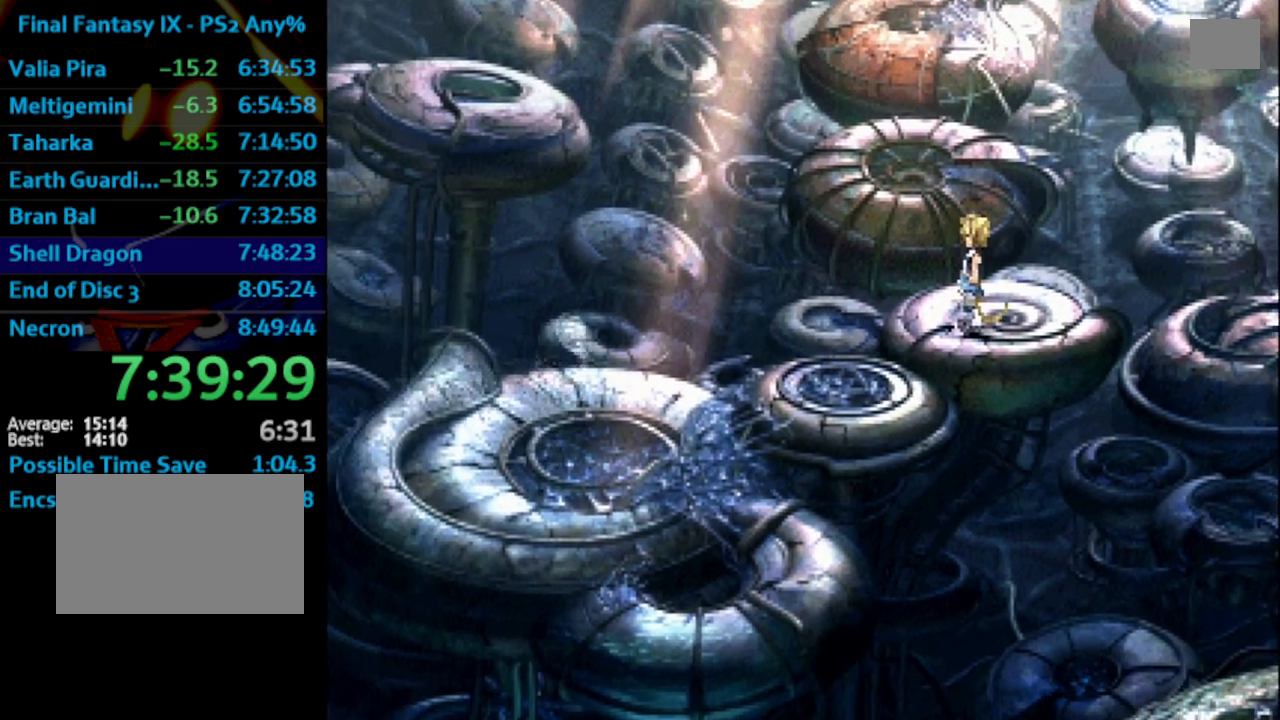
{"buttons": [], "left_stick": "center", "right_stick": "center", "events": [[33, "SQUARE", "down"], [83, "SQUARE", "up"], [150, "SQUARE", "down"], [200, "CROSS", "down"], [200, "SQUARE", "up"], [250, "CROSS", "up"], [283, "SQUARE", "down"], [333, "SQUARE", "up"], [400, "SQUARE", "down"], [450, "CROSS", "down"], [467, "SQUARE", "up"], [483, "CROSS", "up"]]}
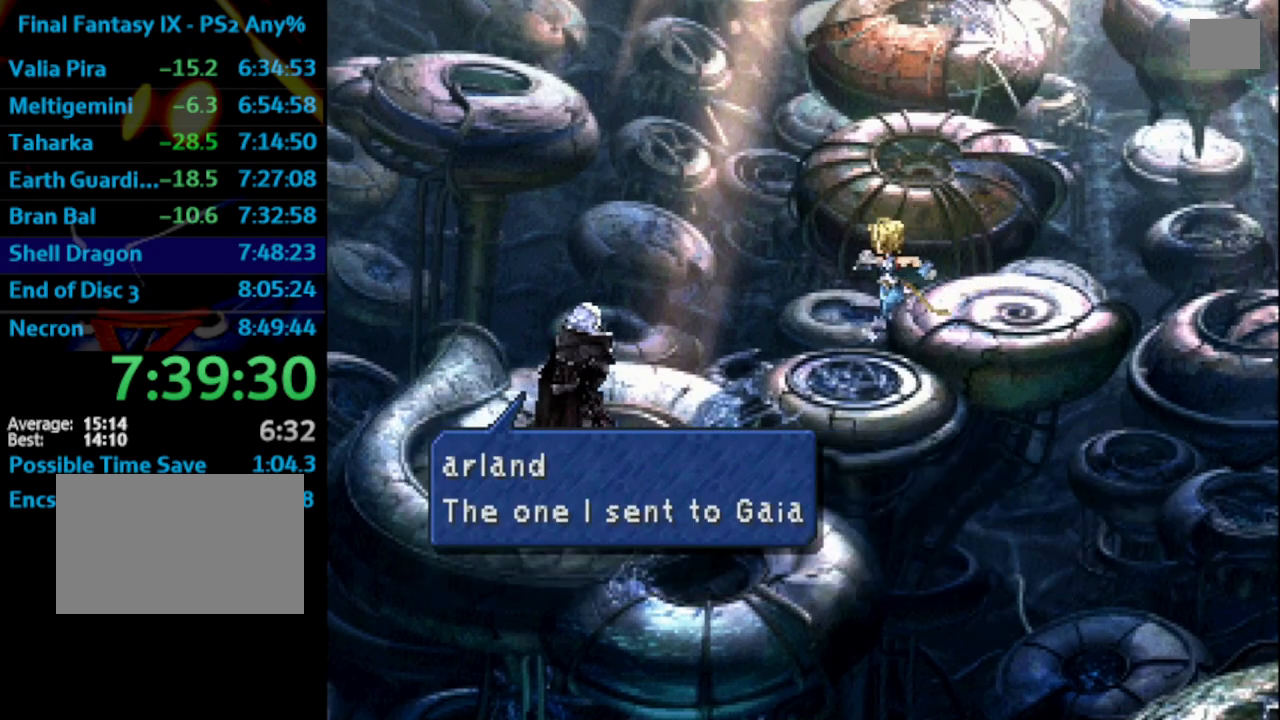
{"buttons": ["SQUARE"], "left_stick": "center", "right_stick": "center", "events": [[33, "CROSS", "down"], [50, "CROSS", "up"], [150, "SQUARE", "down"], [183, "SQUARE", "up"], [250, "SQUARE", "down"], [283, "CROSS", "down"], [317, "CROSS", "up"], [317, "SQUARE", "up"], [400, "SQUARE", "down"], [433, "CROSS", "down"], [433, "SQUARE", "up"], [450, "CROSS", "up"], [483, "SQUARE", "down"]]}
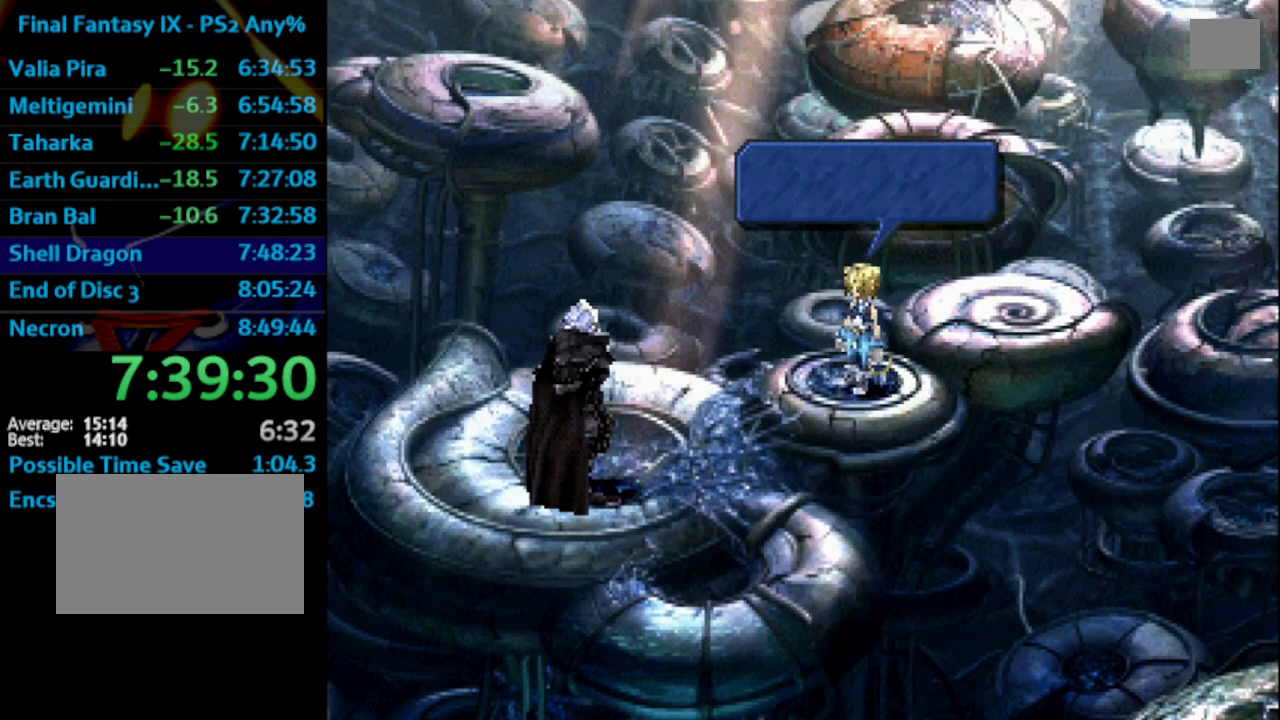
{"buttons": ["CROSS"], "left_stick": "center", "right_stick": "center", "events": [[17, "CROSS", "down"], [17, "SQUARE", "up"], [117, "CROSS", "up"], [133, "SQUARE", "down"], [167, "CROSS", "down"], [183, "CROSS", "up"], [183, "SQUARE", "up"], [267, "CROSS", "down"], [300, "CROSS", "up"], [333, "SQUARE", "down"], [383, "CROSS", "down"], [400, "CROSS", "up"], [400, "SQUARE", "up"], [483, "SQUARE", "down"], [500, "CROSS", "down"], [500, "SQUARE", "up"]]}
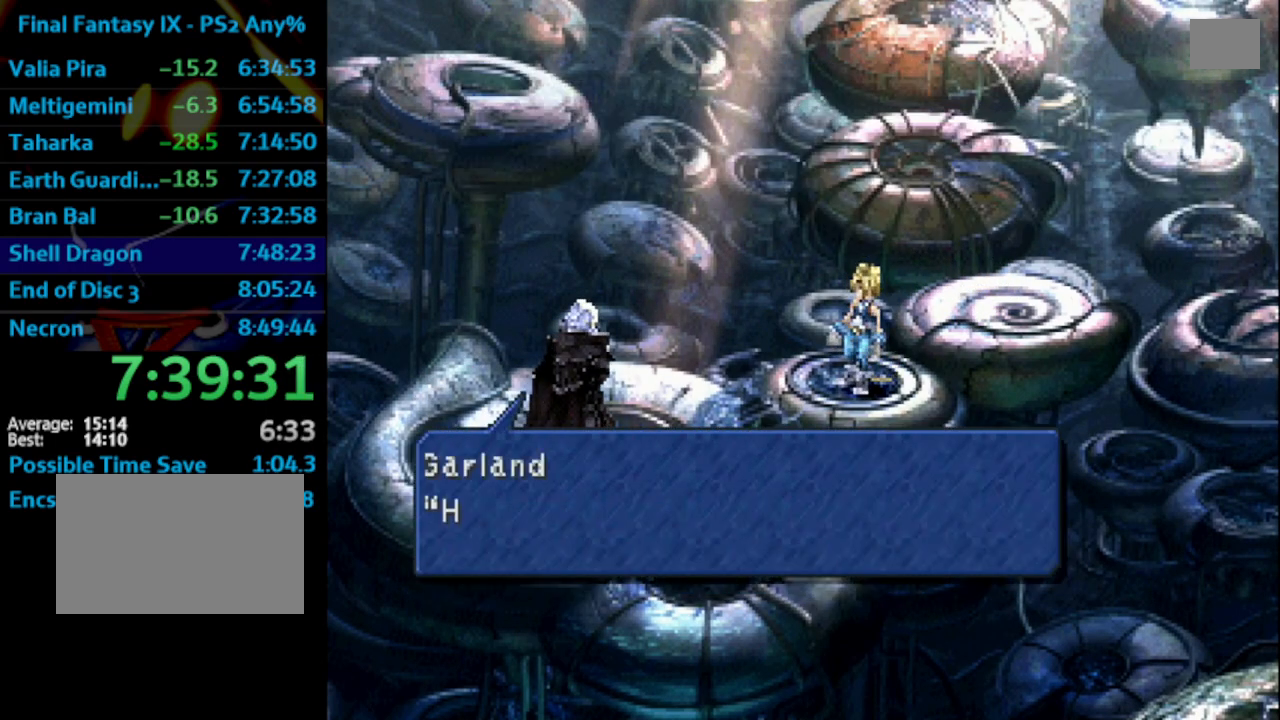
{"buttons": ["CROSS"], "left_stick": "center", "right_stick": "center", "events": [[33, "CROSS", "up"], [67, "SQUARE", "down"], [150, "CROSS", "down"], [167, "SQUARE", "up"], [217, "CROSS", "up"], [233, "SQUARE", "down"], [283, "SQUARE", "up"], [300, "CROSS", "down"], [317, "CROSS", "up"], [383, "SQUARE", "down"], [417, "CROSS", "down"], [433, "SQUARE", "up"]]}
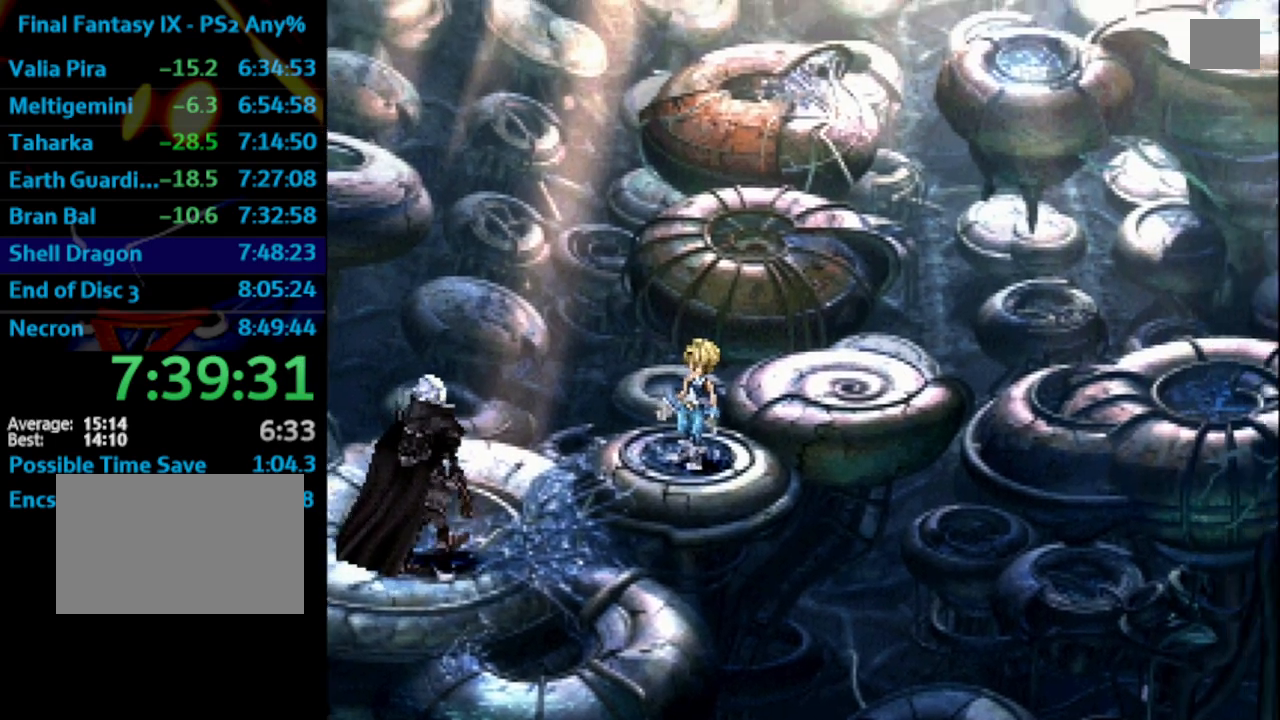
{"buttons": ["CROSS"], "left_stick": "center", "right_stick": "center", "events": [[50, "CROSS", "up"], [183, "SQUARE", "down"], [217, "CROSS", "down"], [250, "SQUARE", "up"], [333, "CROSS", "up"], [367, "SQUARE", "down"], [383, "SQUARE", "up"], [433, "SQUARE", "down"], [467, "CROSS", "down"], [483, "SQUARE", "up"]]}
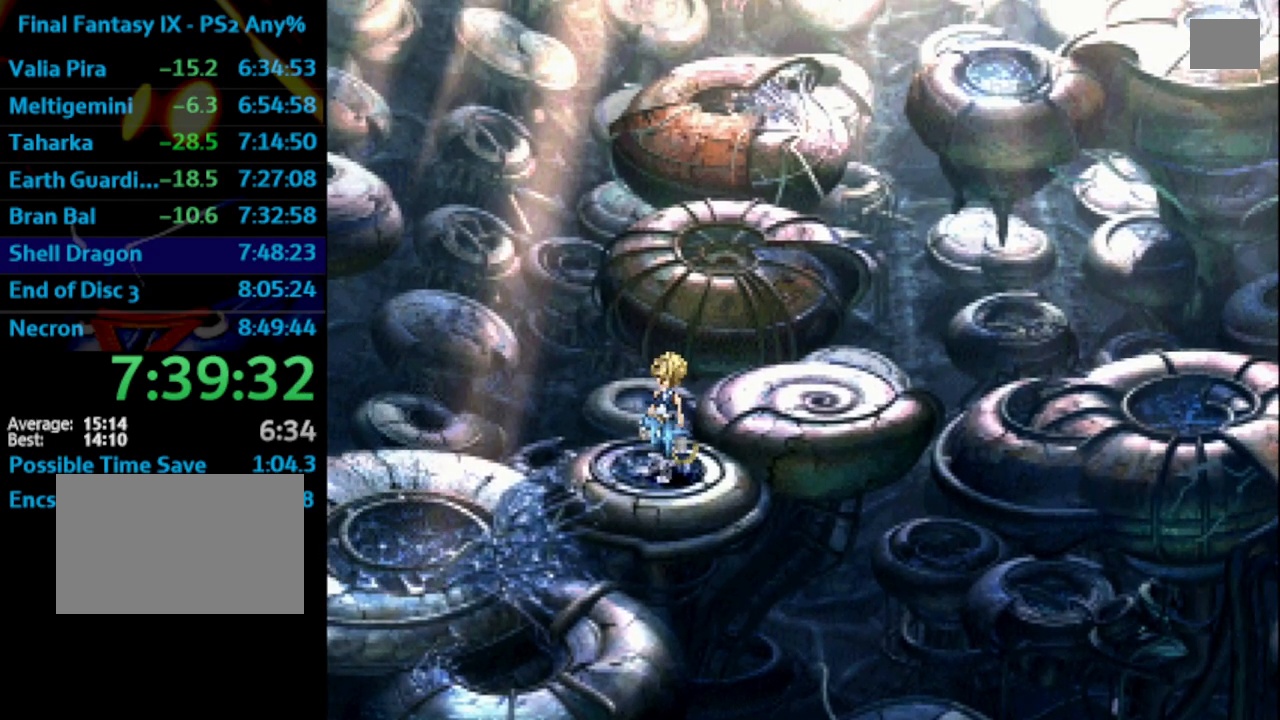
{"buttons": [], "left_stick": "center", "right_stick": "center", "events": [[67, "CROSS", "up"], [67, "SQUARE", "down"], [117, "CROSS", "down"], [117, "SQUARE", "up"], [133, "CROSS", "up"], [200, "SQUARE", "down"], [217, "CROSS", "down"], [217, "SQUARE", "up"], [283, "CROSS", "up"], [333, "CROSS", "down"], [333, "SQUARE", "down"], [383, "SQUARE", "up"], [400, "CROSS", "up"], [417, "SQUARE", "down"], [467, "CROSS", "down"], [467, "SQUARE", "up"], [500, "CROSS", "up"]]}
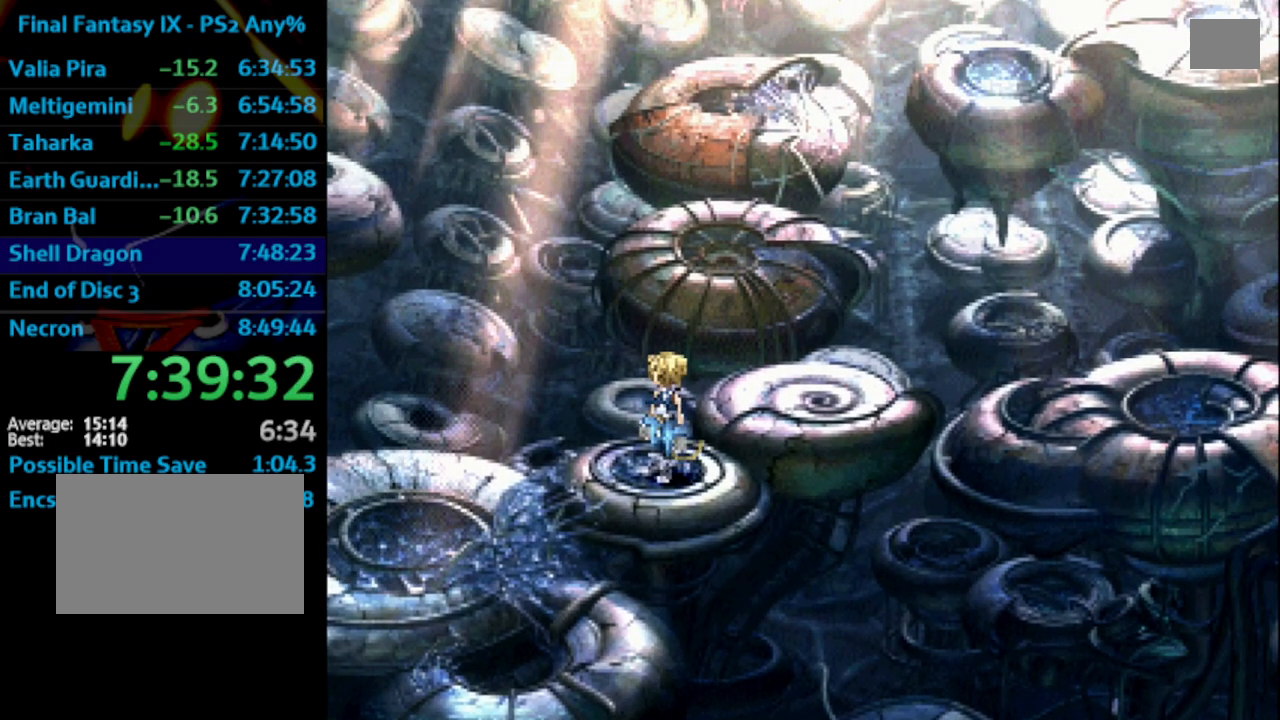
{"buttons": ["CROSS"], "left_stick": "center", "right_stick": "center", "events": [[50, "SQUARE", "down"], [83, "CROSS", "down"], [83, "SQUARE", "up"], [100, "CROSS", "up"], [167, "SQUARE", "down"], [183, "CROSS", "down"], [217, "SQUARE", "up"], [233, "SQUARE", "down"], [250, "CROSS", "up"], [317, "SQUARE", "up"], [367, "SQUARE", "down"], [383, "CROSS", "down"], [400, "SQUARE", "up"], [417, "CROSS", "up"], [433, "SQUARE", "down"], [450, "CROSS", "down"], [450, "SQUARE", "up"]]}
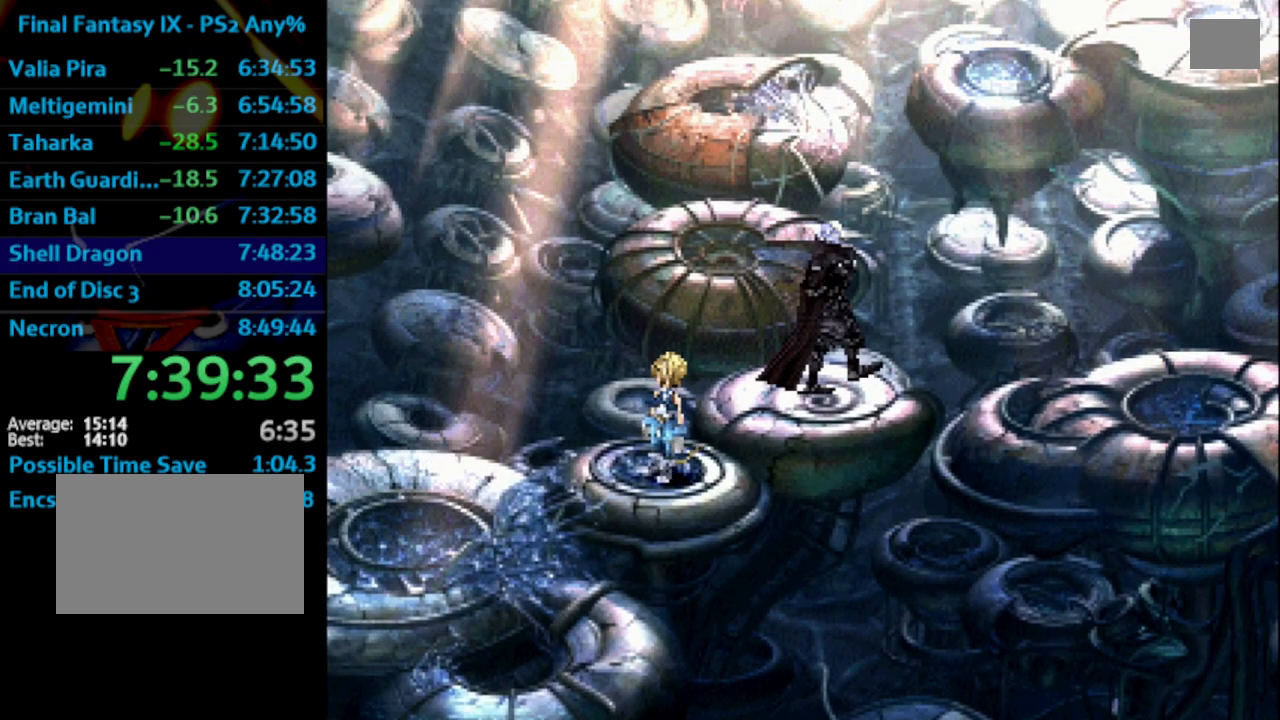
{"buttons": ["CROSS"], "left_stick": "center", "right_stick": "center", "events": [[33, "CROSS", "up"], [67, "SQUARE", "down"], [100, "CROSS", "down"], [133, "CROSS", "up"], [133, "SQUARE", "up"], [150, "SQUARE", "down"], [200, "SQUARE", "up"], [267, "SQUARE", "down"], [283, "SQUARE", "up"], [300, "CROSS", "down"], [350, "CROSS", "up"], [367, "SQUARE", "down"], [400, "CROSS", "down"], [400, "SQUARE", "up"], [433, "CROSS", "up"], [467, "SQUARE", "down"], [500, "CROSS", "down"], [500, "SQUARE", "up"]]}
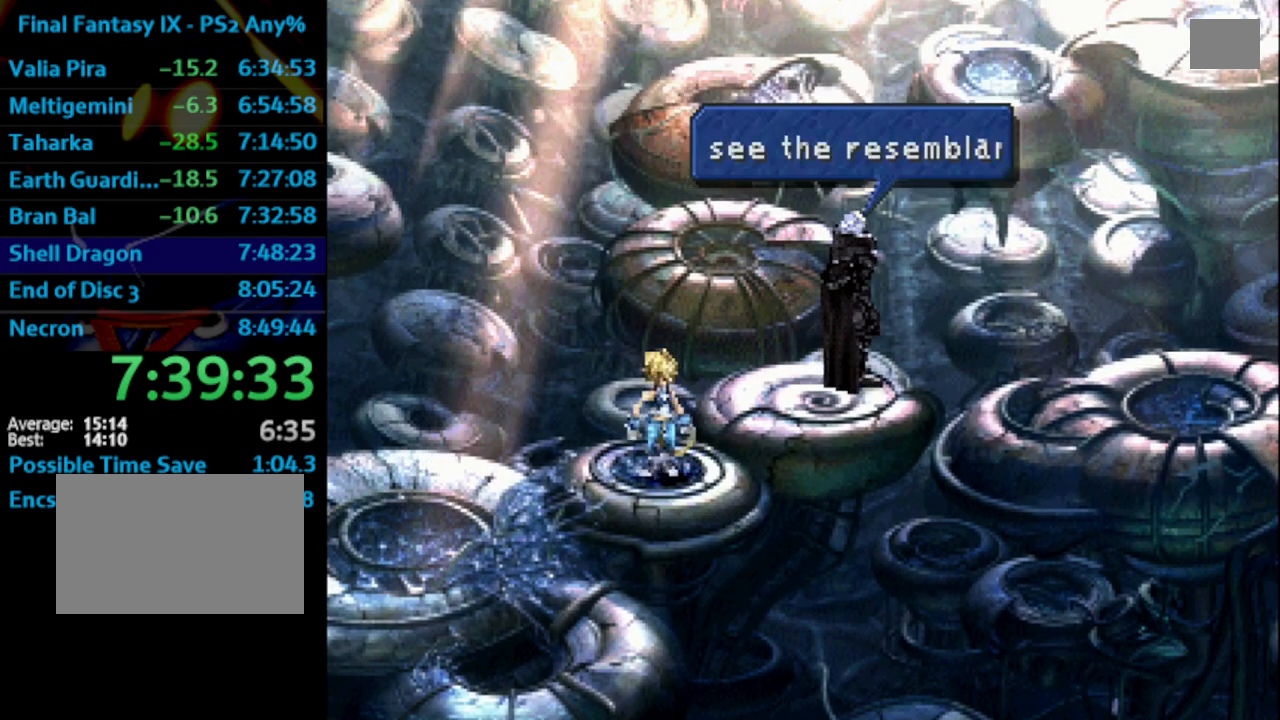
{"buttons": [], "left_stick": "center", "right_stick": "center", "events": [[50, "CROSS", "up"], [183, "CROSS", "down"], [183, "SQUARE", "down"], [233, "SQUARE", "up"], [283, "CROSS", "up"], [283, "SQUARE", "down"], [333, "CROSS", "down"], [333, "SQUARE", "up"], [383, "CROSS", "up"], [400, "SQUARE", "down"], [417, "CROSS", "down"], [433, "SQUARE", "up"], [467, "CROSS", "up"]]}
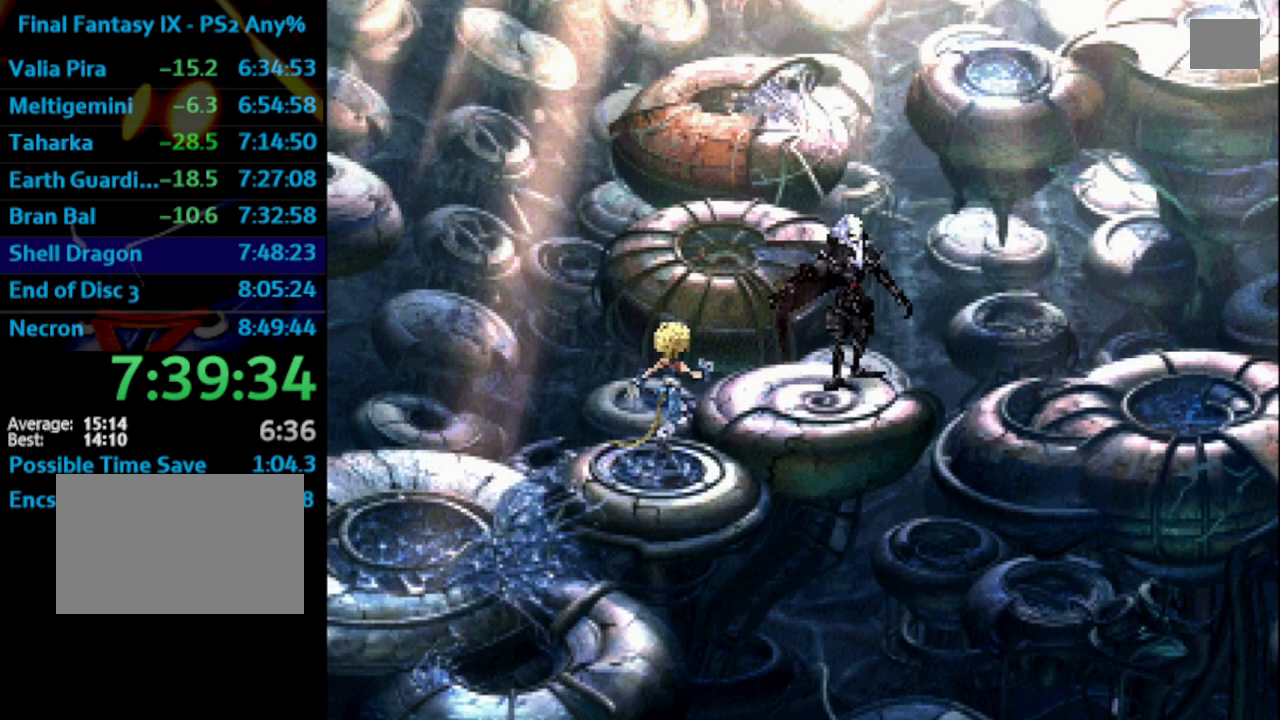
{"buttons": ["CROSS"], "left_stick": "center", "right_stick": "center", "events": [[17, "SQUARE", "down"], [33, "CROSS", "down"], [33, "SQUARE", "up"], [83, "CROSS", "up"], [117, "SQUARE", "down"], [133, "CROSS", "down"], [150, "CROSS", "up"], [150, "SQUARE", "up"], [200, "SQUARE", "down"], [233, "CROSS", "down"], [267, "SQUARE", "up"], [317, "CROSS", "up"], [333, "SQUARE", "down"], [400, "SQUARE", "up"], [450, "CROSS", "down"]]}
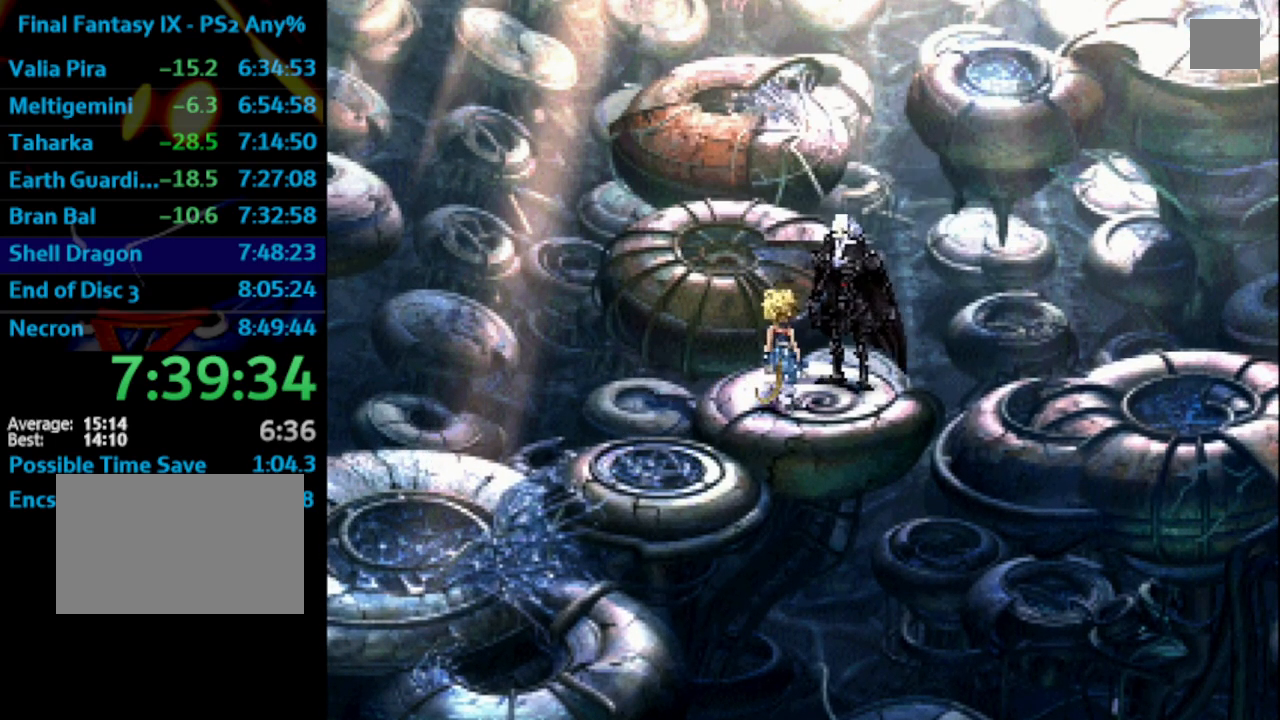
{"buttons": ["SQUARE", "DPAD_UP"], "left_stick": "center", "right_stick": "center", "events": [[17, "CROSS", "up"], [33, "SQUARE", "down"], [100, "CROSS", "down"], [100, "SQUARE", "up"], [117, "CROSS", "up"], [133, "SQUARE", "down"], [200, "CROSS", "down"], [200, "SQUARE", "up"], [233, "CROSS", "up"], [250, "SQUARE", "down"], [317, "CROSS", "down"], [317, "SQUARE", "up"], [367, "CROSS", "up"], [433, "CROSS", "down"], [450, "DPAD_UP", "down"], [467, "CROSS", "up"], [483, "SQUARE", "down"]]}
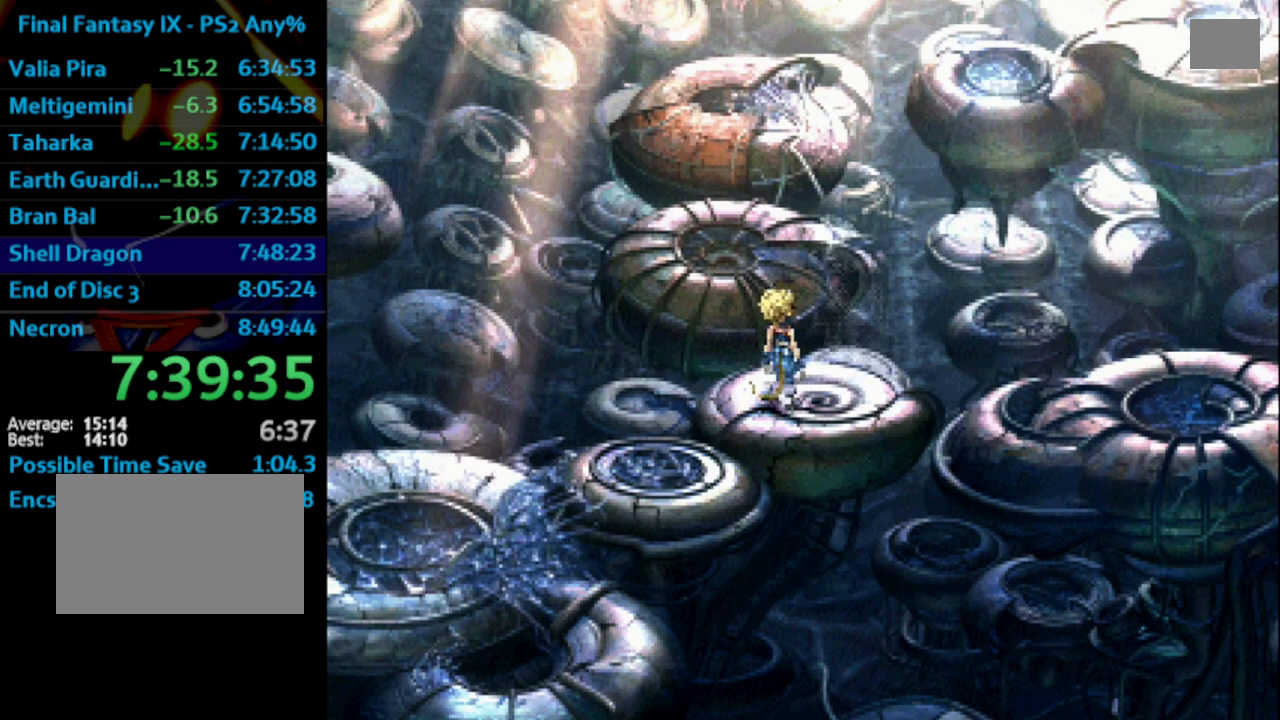
{"buttons": ["SQUARE"], "left_stick": "center", "right_stick": "center", "events": [[33, "CROSS", "down"], [50, "CROSS", "up"], [67, "SQUARE", "up"], [83, "SQUARE", "down"], [100, "SQUARE", "up"], [117, "CROSS", "down"], [183, "CROSS", "up"], [383, "SQUARE", "down"], [433, "SQUARE", "up"], [450, "DPAD_UP", "up"], [500, "SQUARE", "down"]]}
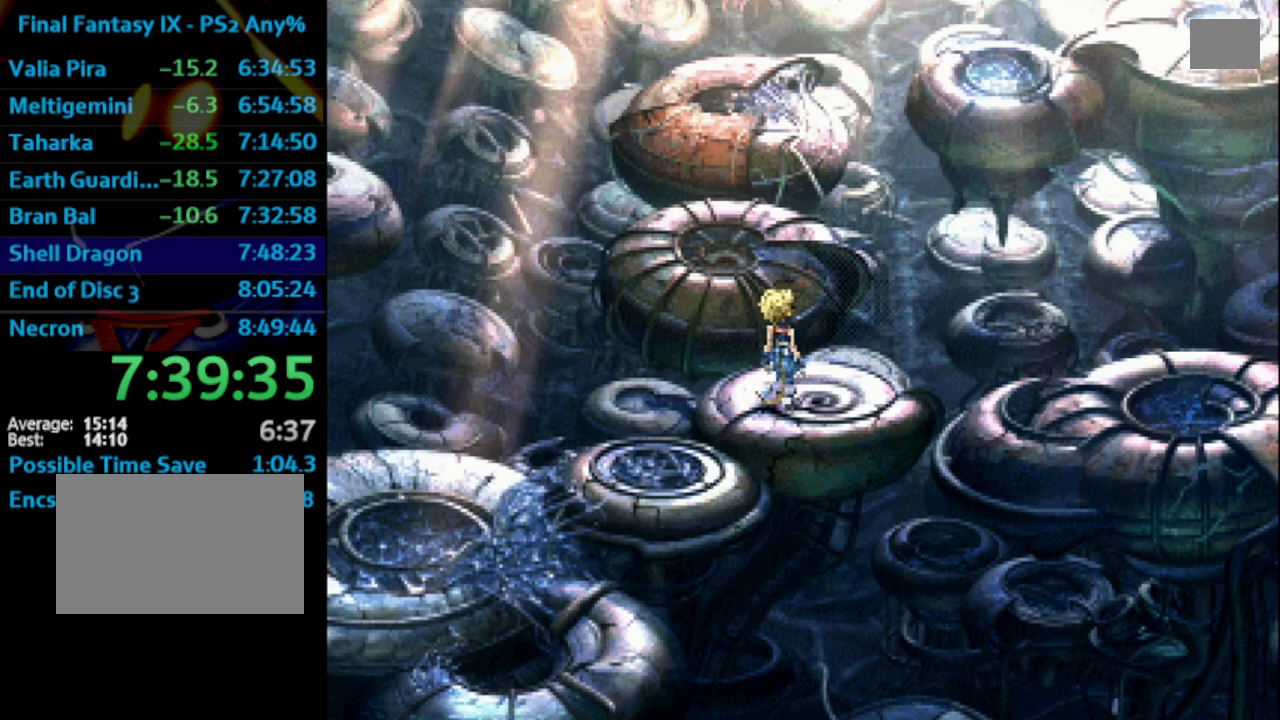
{"buttons": ["CROSS"], "left_stick": "center", "right_stick": "center", "events": [[17, "CROSS", "down"], [133, "CROSS", "up"], [133, "SQUARE", "up"], [183, "SQUARE", "down"], [200, "SQUARE", "up"], [250, "CROSS", "down"], [283, "CROSS", "up"], [317, "SQUARE", "down"], [333, "DPAD_UP", "down"], [350, "SQUARE", "up"], [367, "CROSS", "down"], [417, "CROSS", "up"], [450, "SQUARE", "down"], [483, "DPAD_UP", "up"], [500, "CROSS", "down"], [500, "SQUARE", "up"]]}
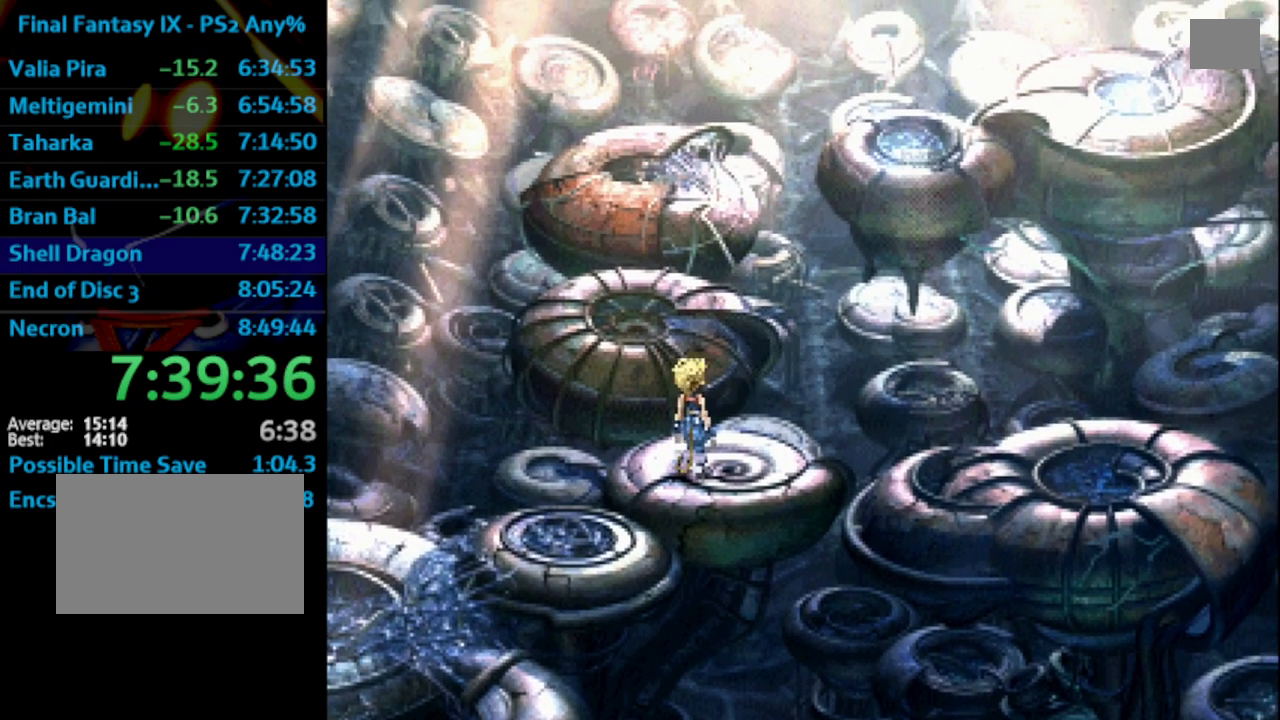
{"buttons": ["DPAD_UP"], "left_stick": "center", "right_stick": "center", "events": [[50, "CROSS", "up"], [50, "DPAD_UP", "down"], [100, "CROSS", "down"], [150, "CROSS", "up"], [183, "SQUARE", "down"], [200, "CROSS", "down"], [200, "DPAD_UP", "up"], [200, "SQUARE", "up"], [217, "CROSS", "up"], [250, "DPAD_UP", "down"], [317, "CROSS", "down"], [367, "CROSS", "up"], [383, "SQUARE", "down"], [417, "CROSS", "down"], [433, "SQUARE", "up"], [483, "CROSS", "up"]]}
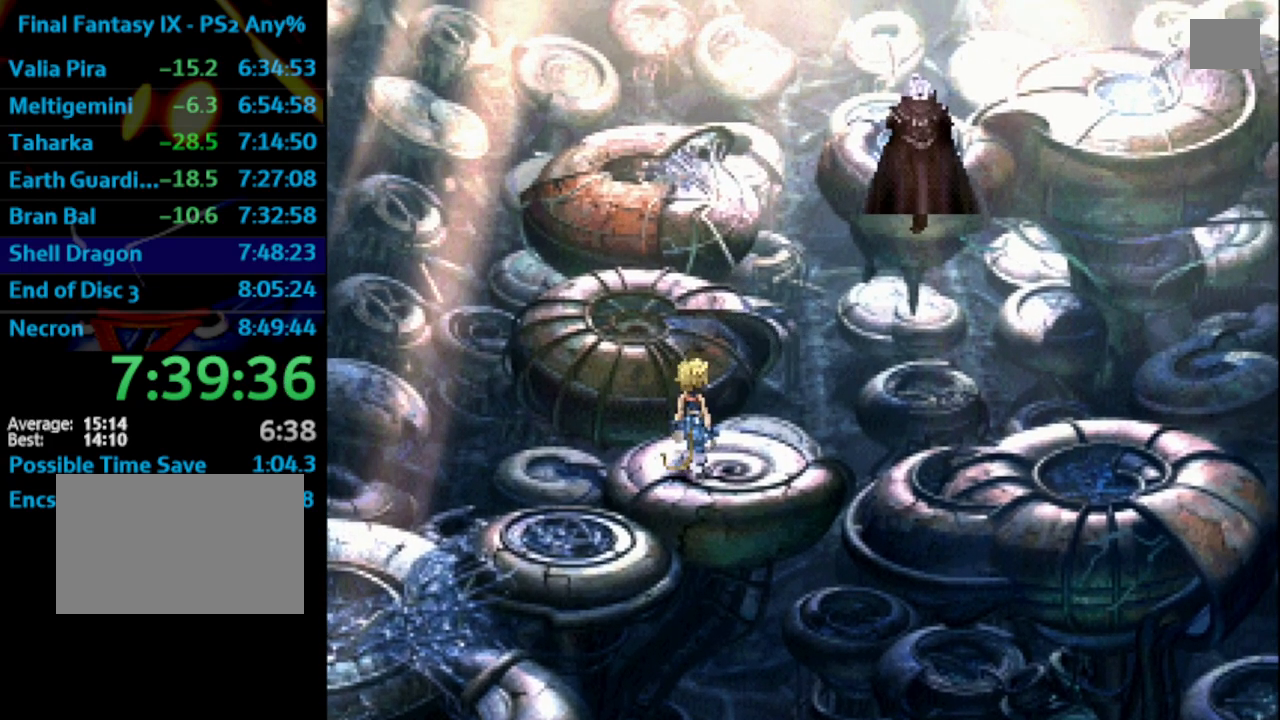
{"buttons": ["CROSS"], "left_stick": "center", "right_stick": "center", "events": [[17, "SQUARE", "down"], [33, "CROSS", "down"], [33, "SQUARE", "up"], [100, "CROSS", "up"], [117, "SQUARE", "down"], [133, "SQUARE", "up"], [167, "CROSS", "down"], [183, "CROSS", "up"], [217, "SQUARE", "down"], [250, "CROSS", "down"], [250, "SQUARE", "up"], [300, "CROSS", "up"], [317, "SQUARE", "down"], [400, "SQUARE", "up"], [417, "SQUARE", "down"], [450, "DPAD_UP", "up"], [467, "SQUARE", "up"], [483, "CROSS", "down"]]}
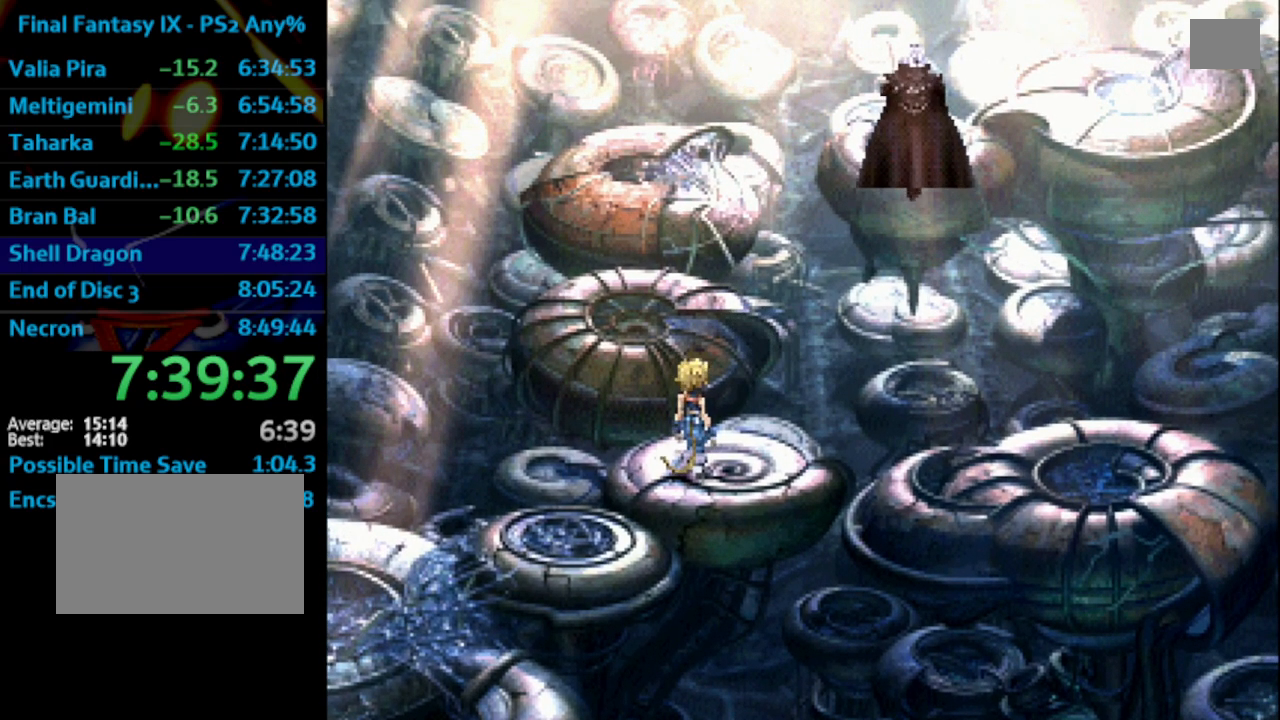
{"buttons": ["SQUARE", "DPAD_UP"], "left_stick": "center", "right_stick": "center", "events": [[17, "CROSS", "up"], [50, "SQUARE", "down"], [100, "CROSS", "down"], [100, "SQUARE", "up"], [150, "CROSS", "up"], [150, "SQUARE", "down"], [200, "CROSS", "down"], [200, "DPAD_UP", "down"], [200, "SQUARE", "up"], [233, "CROSS", "up"], [267, "SQUARE", "down"], [300, "CROSS", "down"], [317, "SQUARE", "up"], [367, "CROSS", "up"], [400, "SQUARE", "down"], [417, "SQUARE", "up"], [433, "CROSS", "down"], [450, "DPAD_UP", "up"], [483, "CROSS", "up"], [500, "DPAD_UP", "down"], [500, "SQUARE", "down"]]}
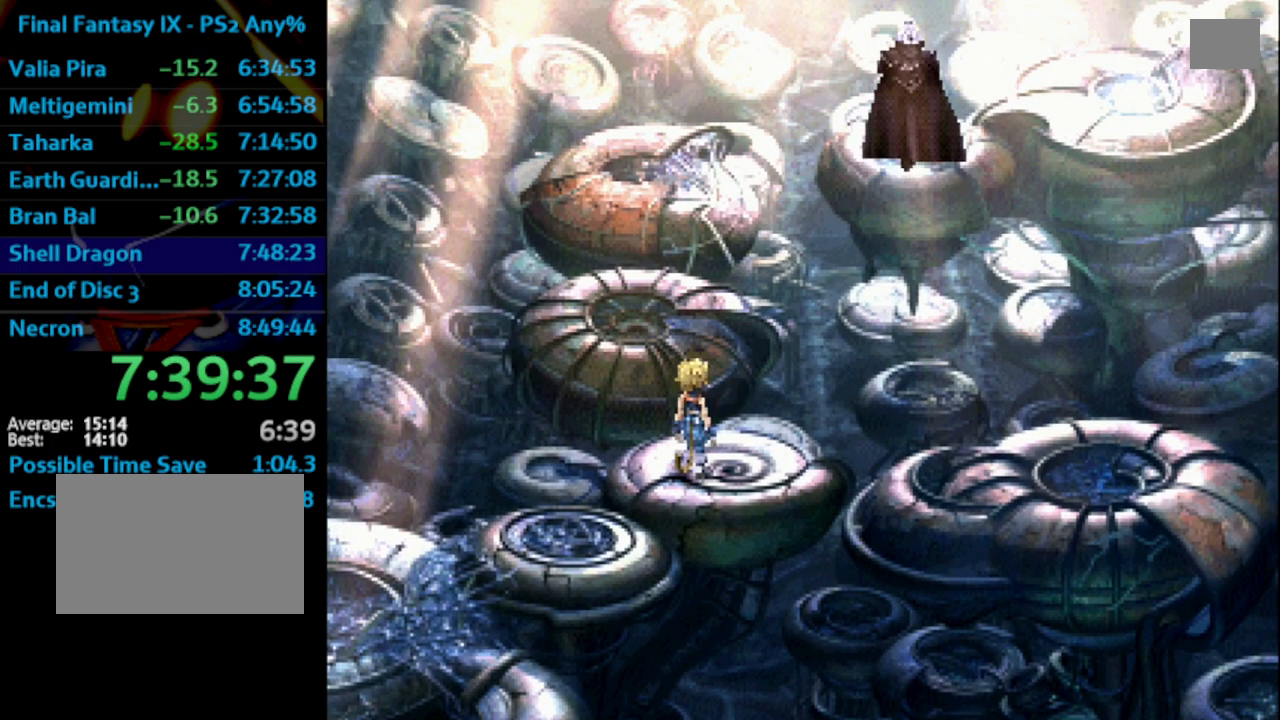
{"buttons": ["DPAD_UP"], "left_stick": "center", "right_stick": "center", "events": [[33, "DPAD_UP", "up"], [67, "SQUARE", "up"], [83, "CROSS", "down"], [100, "CROSS", "up"], [117, "SQUARE", "down"], [150, "CROSS", "down"], [150, "SQUARE", "up"], [200, "DPAD_UP", "down"], [217, "CROSS", "up"], [233, "SQUARE", "down"], [250, "CROSS", "down"], [250, "SQUARE", "up"], [317, "CROSS", "up"], [333, "SQUARE", "down"], [383, "CROSS", "down"], [383, "SQUARE", "up"], [417, "CROSS", "up"], [450, "SQUARE", "down"], [500, "SQUARE", "up"]]}
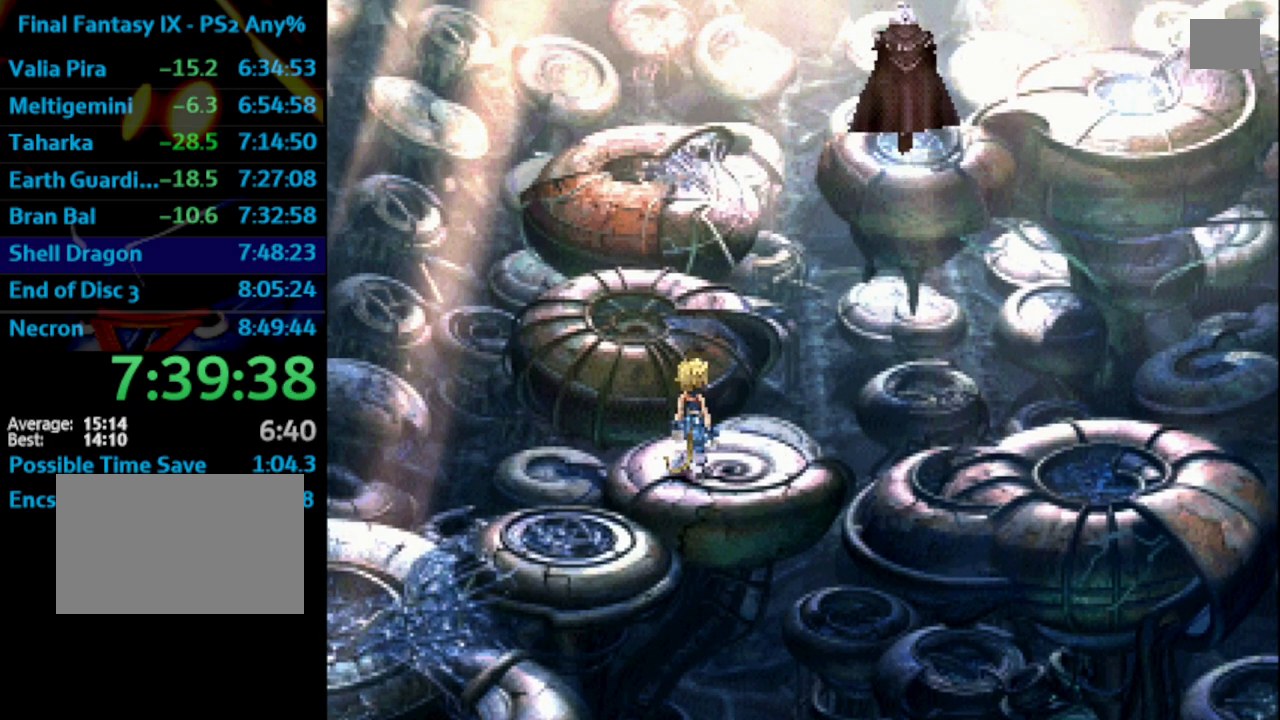
{"buttons": ["CROSS", "DPAD_UP"], "left_stick": "center", "right_stick": "center", "events": [[33, "CROSS", "down"], [50, "CROSS", "up"], [83, "SQUARE", "down"], [117, "CROSS", "down"], [117, "SQUARE", "up"], [150, "CROSS", "up"], [167, "SQUARE", "down"], [217, "CROSS", "down"], [233, "SQUARE", "up"], [267, "CROSS", "up"], [300, "SQUARE", "down"], [350, "CROSS", "down"], [350, "SQUARE", "up"], [417, "CROSS", "up"], [417, "SQUARE", "down"], [483, "CROSS", "down"], [483, "SQUARE", "up"]]}
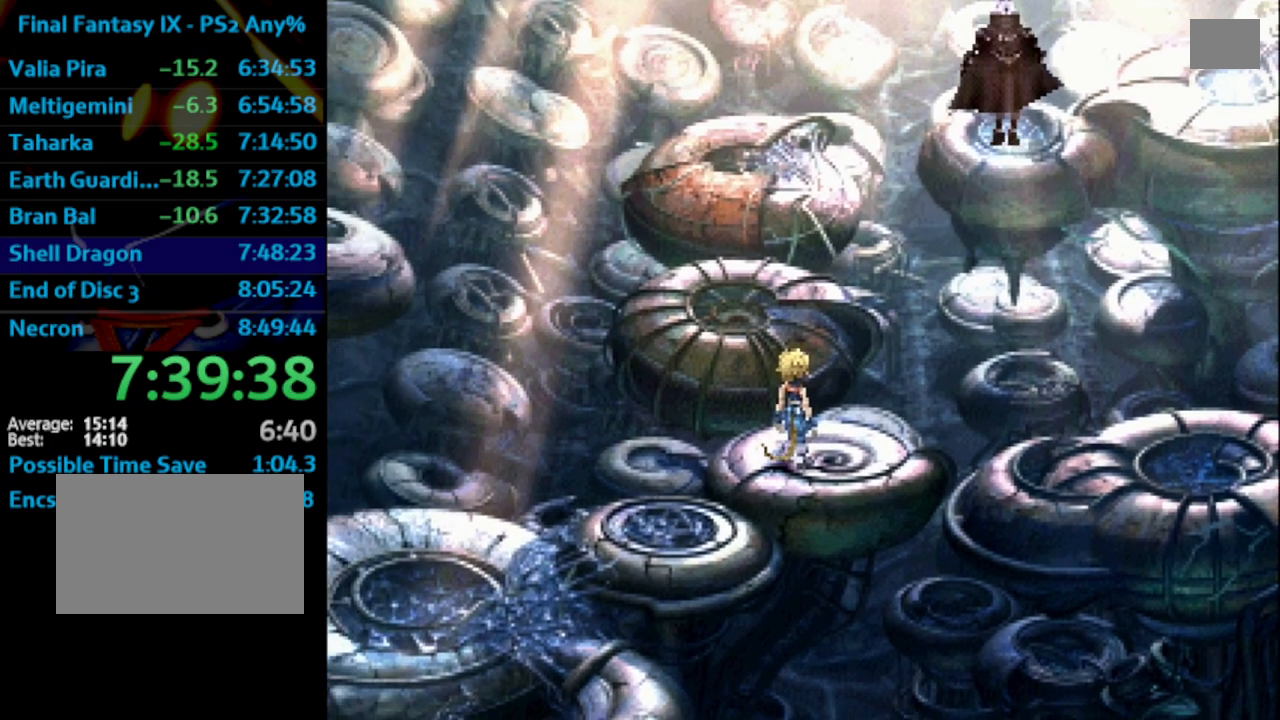
{"buttons": ["SQUARE", "DPAD_UP"], "left_stick": "center", "right_stick": "center", "events": [[17, "CROSS", "up"], [67, "SQUARE", "down"], [117, "CROSS", "down"], [117, "SQUARE", "up"], [150, "CROSS", "up"], [200, "SQUARE", "down"], [233, "SQUARE", "up"], [250, "CROSS", "down"], [333, "CROSS", "up"], [367, "SQUARE", "down"], [400, "CROSS", "down"], [400, "SQUARE", "up"], [417, "CROSS", "up"], [467, "SQUARE", "down"]]}
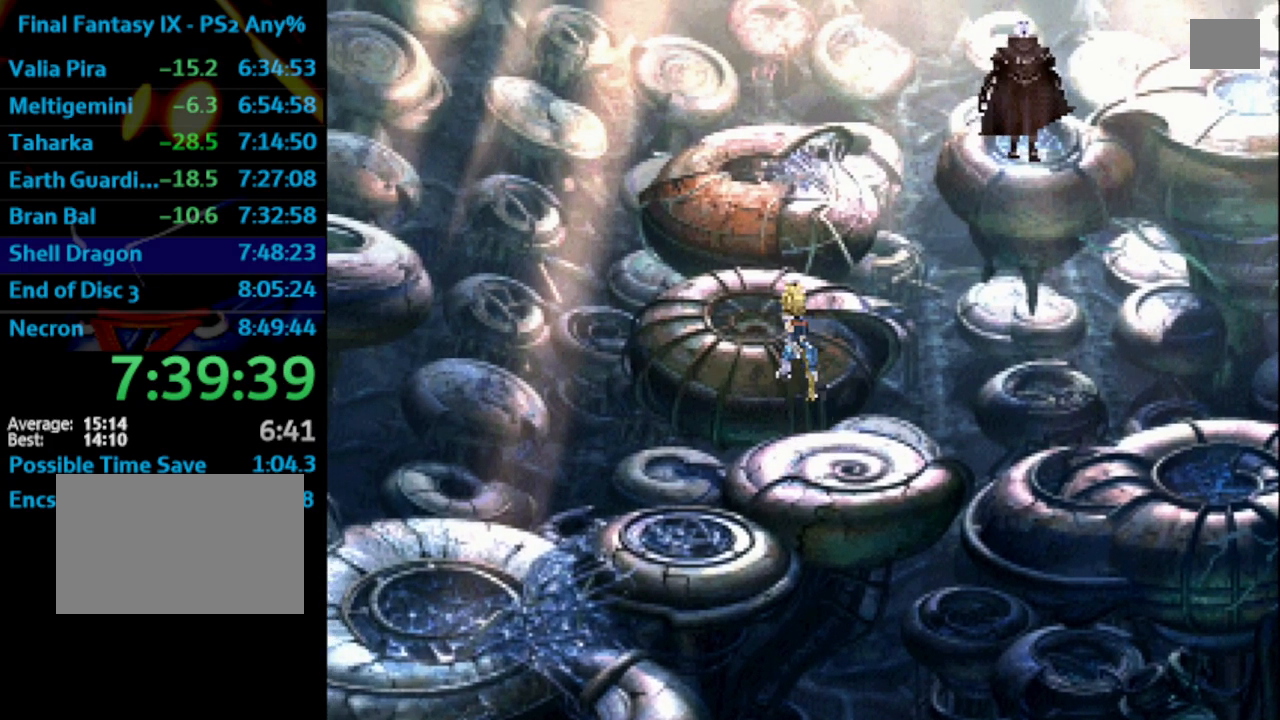
{"buttons": ["DPAD_UP"], "left_stick": "center", "right_stick": "center", "events": [[17, "CROSS", "down"], [17, "SQUARE", "up"], [67, "CROSS", "up"], [67, "SQUARE", "down"], [133, "SQUARE", "up"]]}
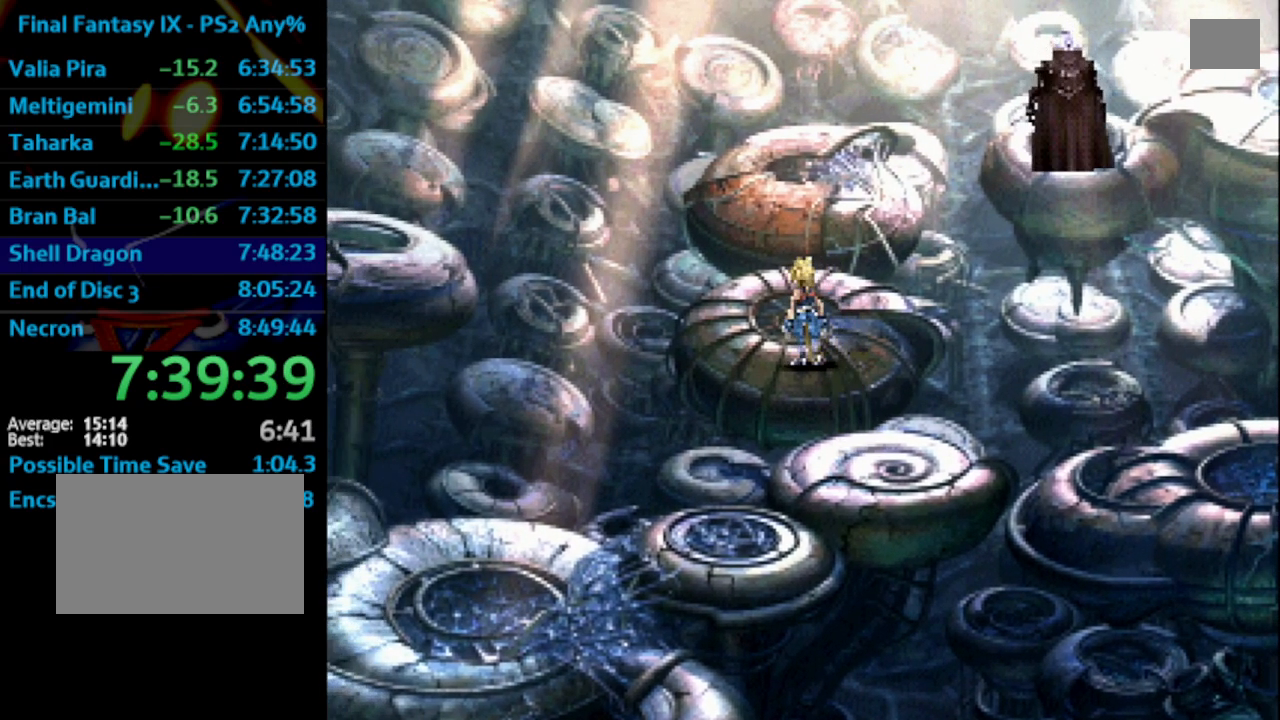
{"buttons": ["DPAD_UP"], "left_stick": "center", "right_stick": "center", "events": [[317, "CROSS", "down"], [367, "CROSS", "up"], [400, "SQUARE", "down"], [433, "CROSS", "down"], [450, "SQUARE", "up"], [483, "CROSS", "up"]]}
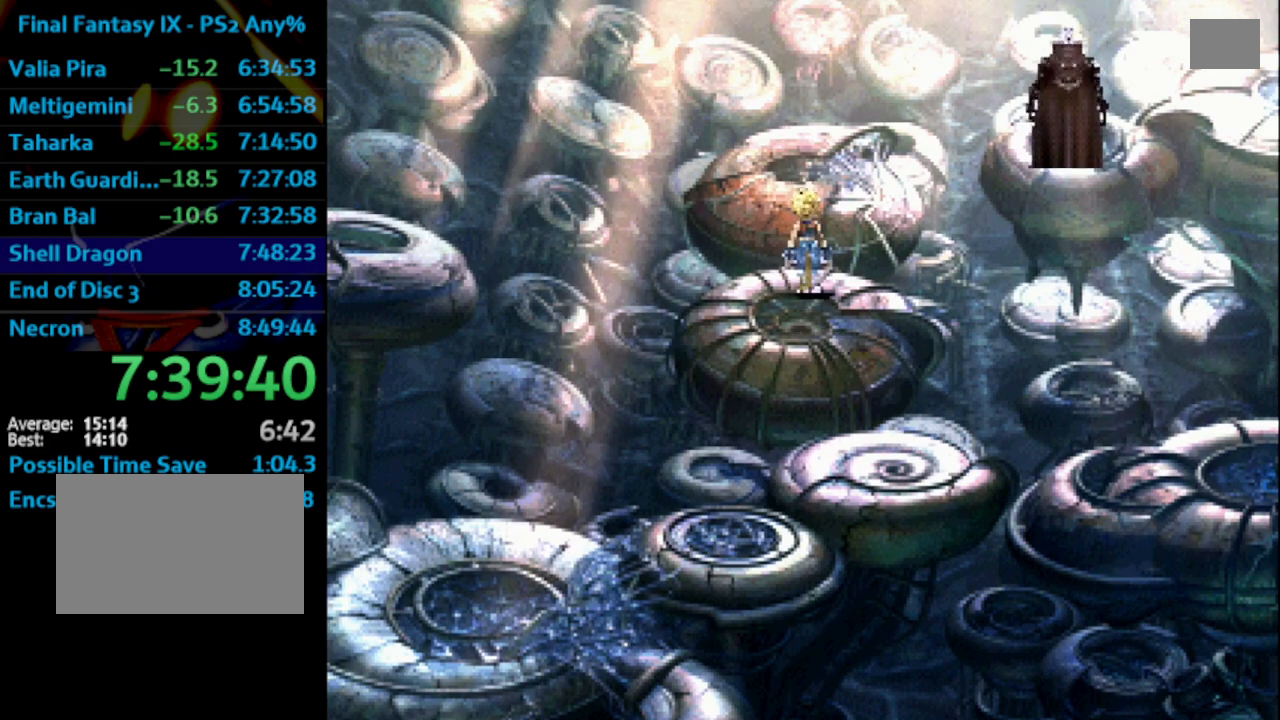
{"buttons": [], "left_stick": "center", "right_stick": "center", "events": [[17, "SQUARE", "down"], [33, "DPAD_UP", "up"], [83, "CROSS", "down"], [100, "SQUARE", "up"], [117, "CROSS", "up"], [150, "CROSS", "down"], [233, "CROSS", "up"], [233, "SQUARE", "down"], [300, "SQUARE", "up"], [333, "SQUARE", "down"], [367, "CROSS", "down"], [367, "SQUARE", "up"], [417, "CROSS", "up"], [433, "SQUARE", "down"], [500, "SQUARE", "up"]]}